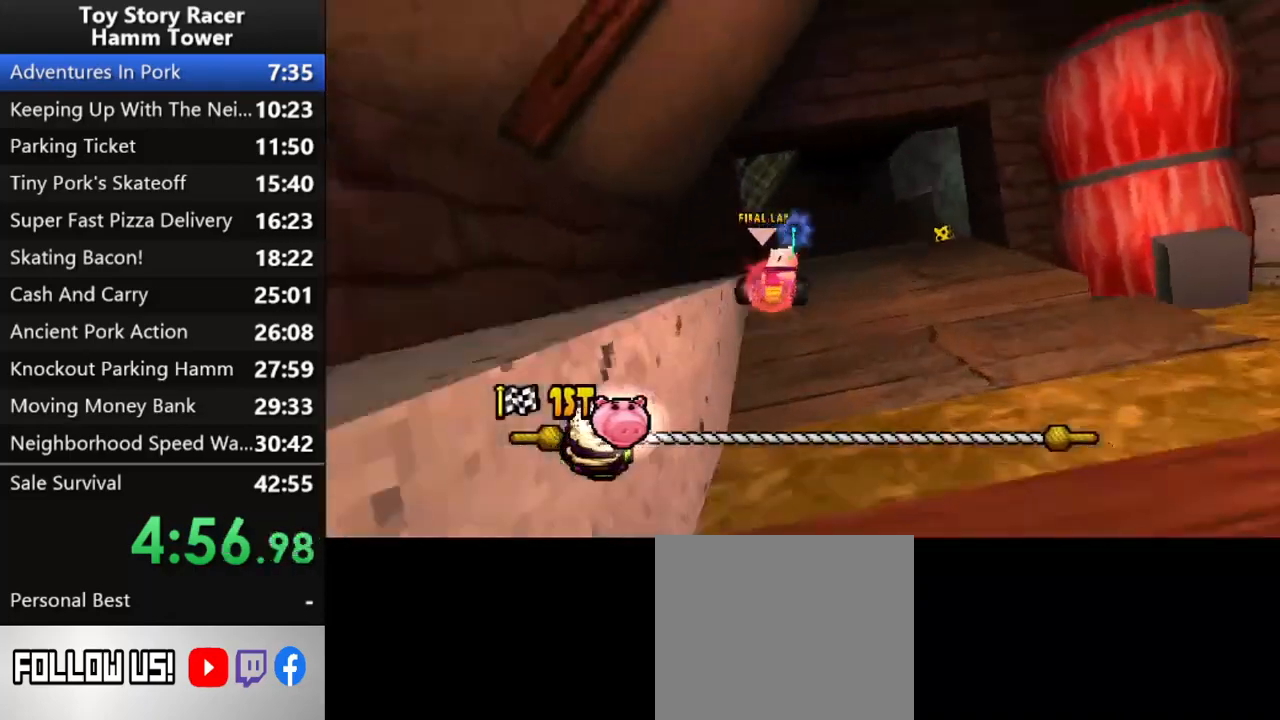
Gameplay with a controller (PlayStation layout); each line is a JSON object with the inputs held at the frame after it. "events" lists button and stick changes between this image and that frame as [ms after this image, input, new state], when the widget could be followed in between. Not read: L1 L3 R1 R3 left_stick.
{"buttons": ["CROSS"], "right_stick": "center", "events": []}
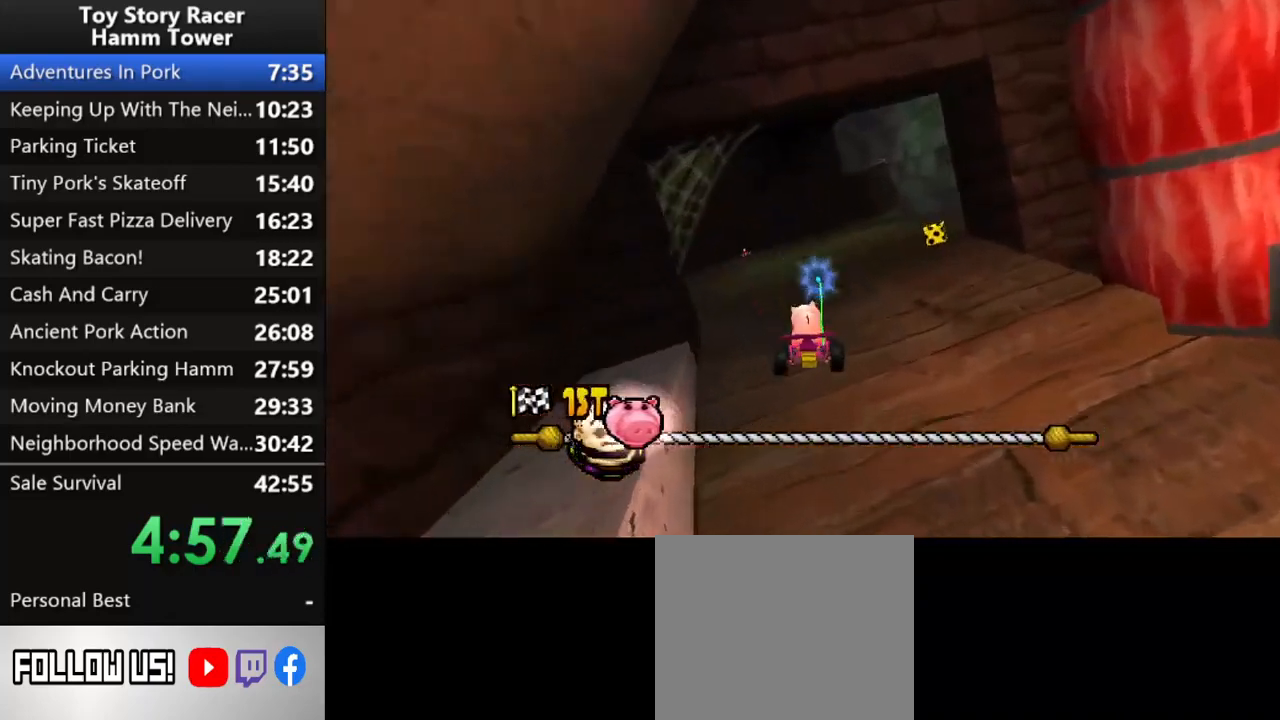
{"buttons": ["CROSS"], "right_stick": "center", "events": [[67, "DPAD_LEFT", "down"], [183, "DPAD_LEFT", "up"]]}
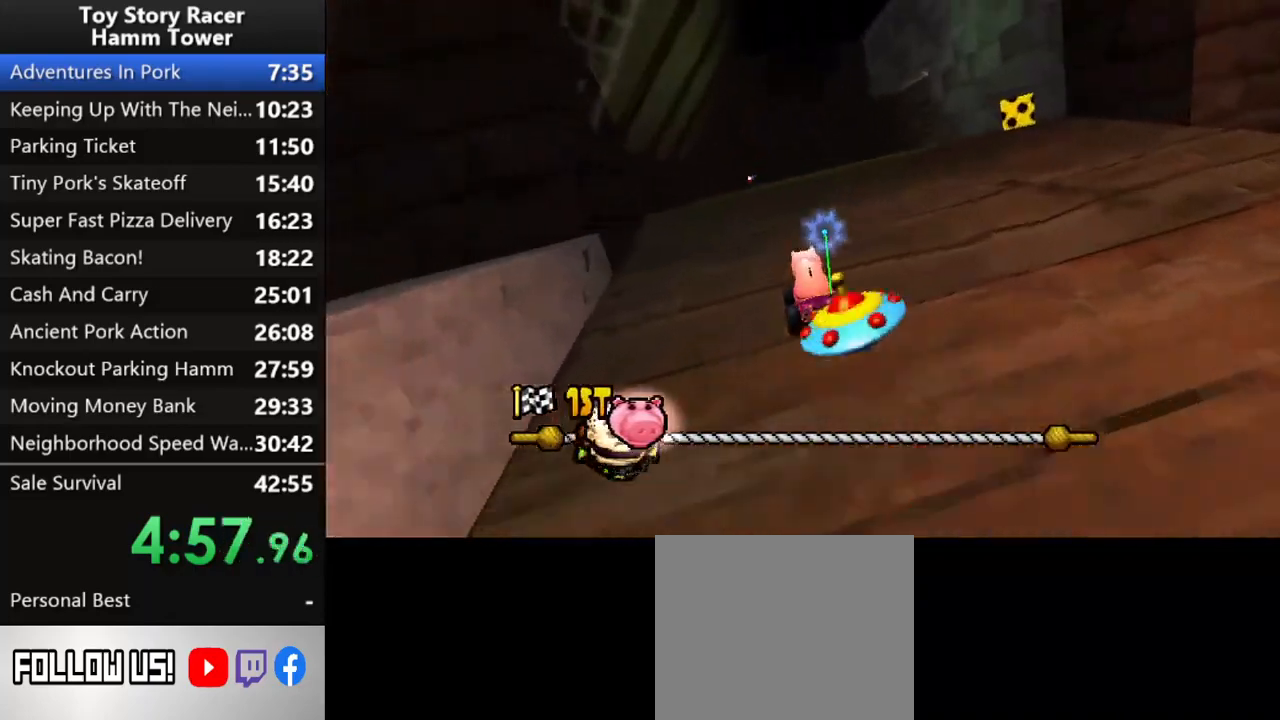
{"buttons": ["CROSS"], "right_stick": "center", "events": []}
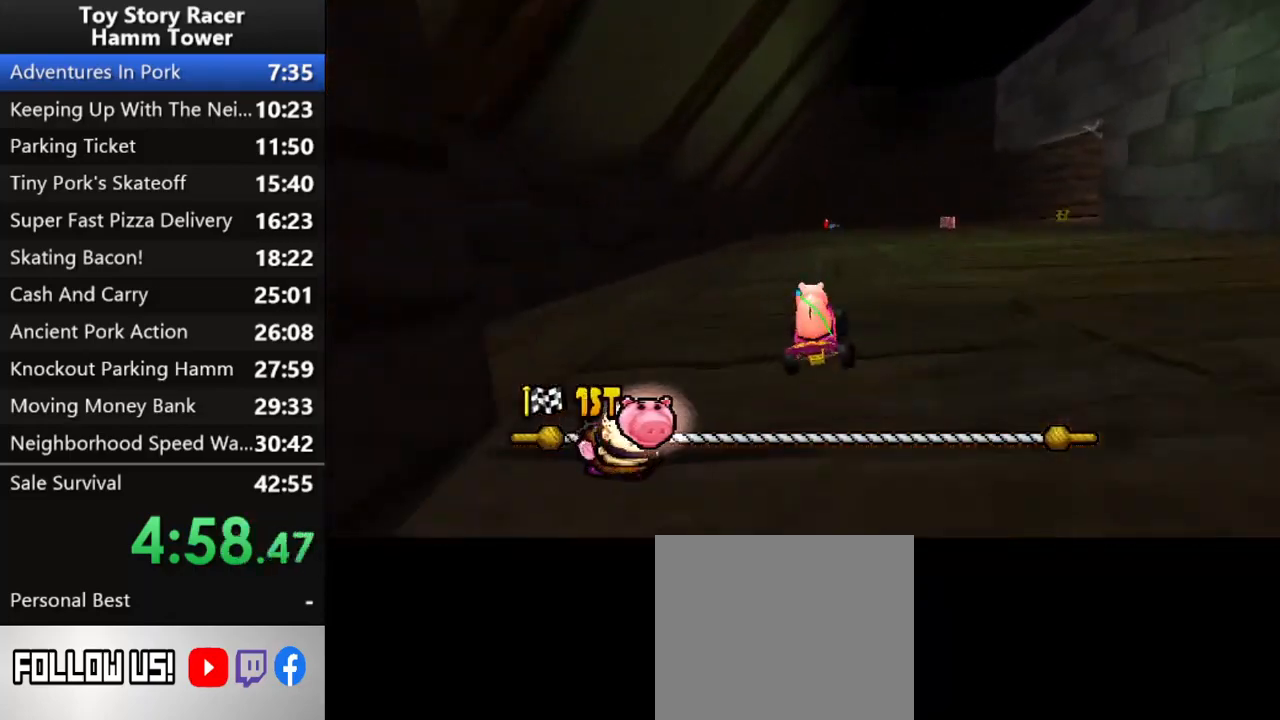
{"buttons": ["CROSS"], "right_stick": "center", "events": []}
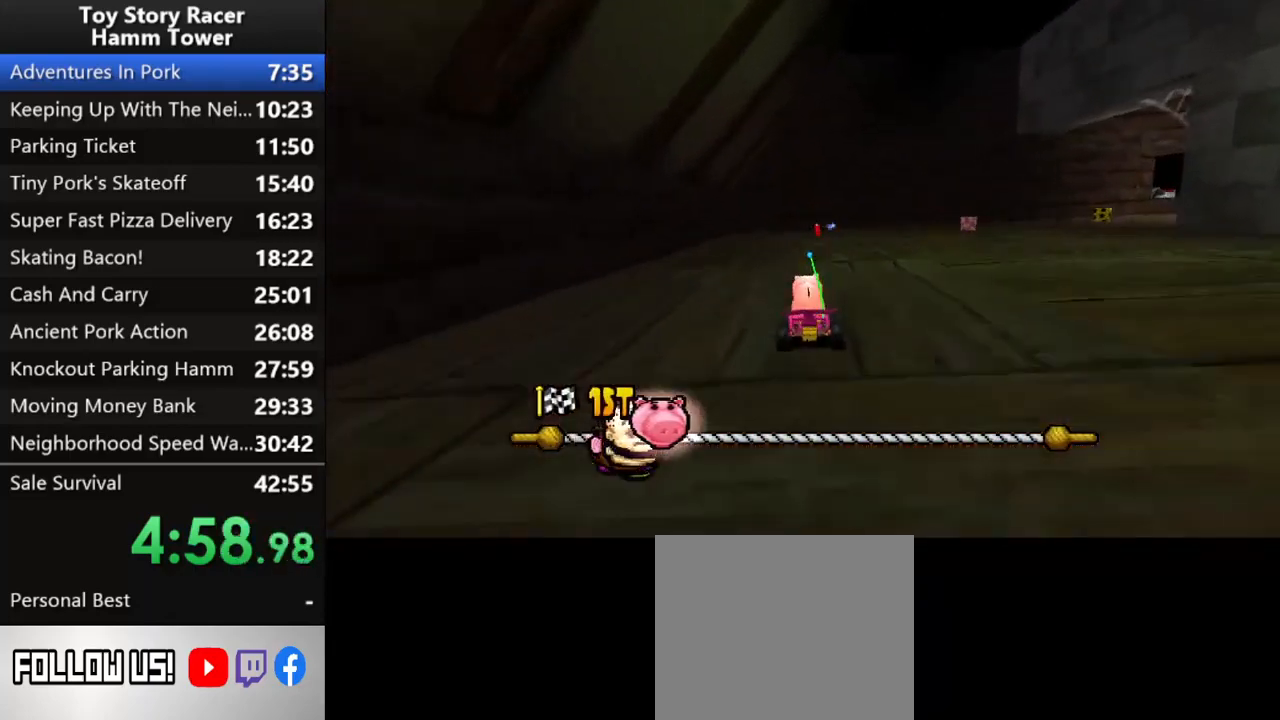
{"buttons": ["CROSS", "DPAD_RIGHT"], "right_stick": "center", "events": [[467, "DPAD_RIGHT", "down"]]}
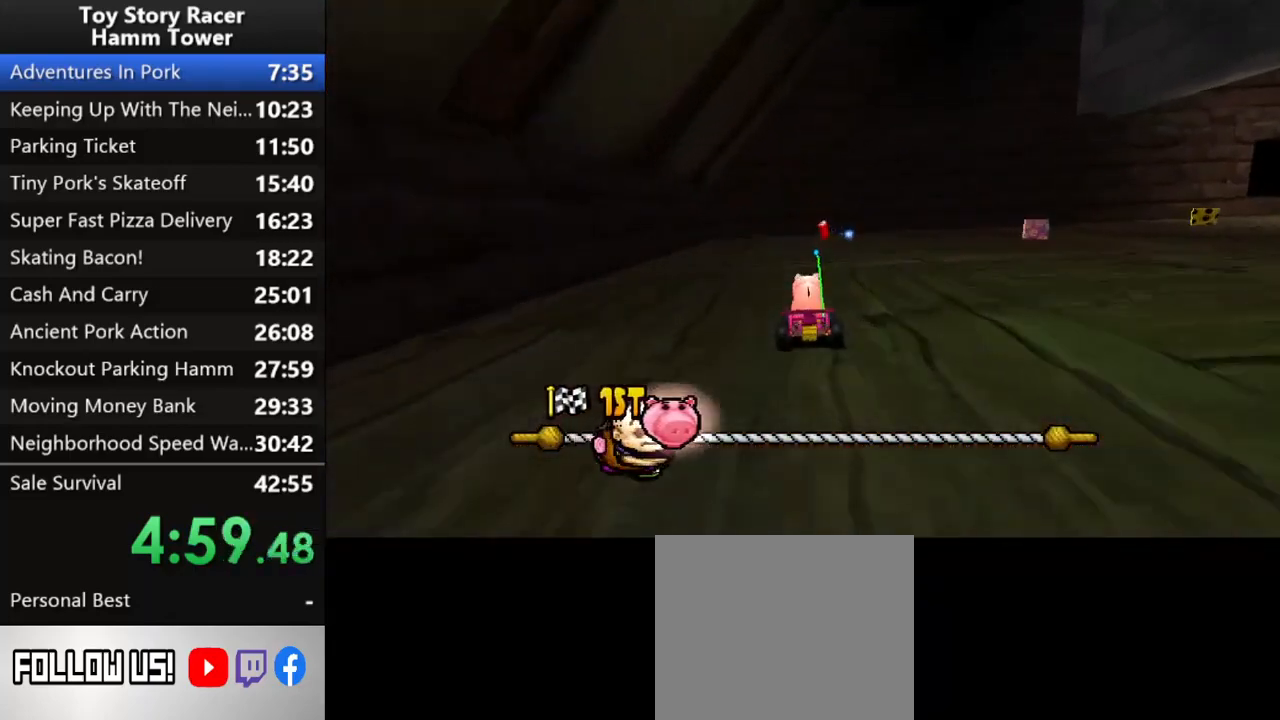
{"buttons": ["CROSS"], "right_stick": "center", "events": [[467, "DPAD_RIGHT", "up"]]}
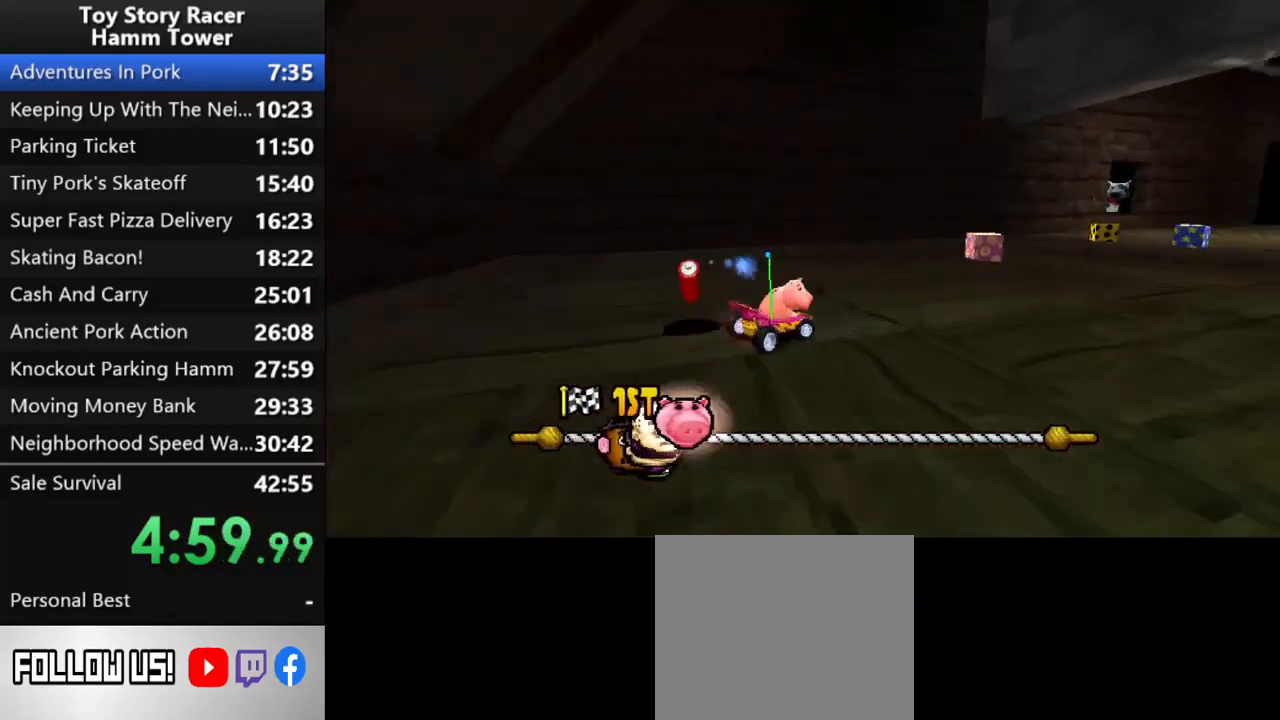
{"buttons": ["CROSS"], "right_stick": "center", "events": [[117, "DPAD_RIGHT", "down"], [233, "DPAD_RIGHT", "up"]]}
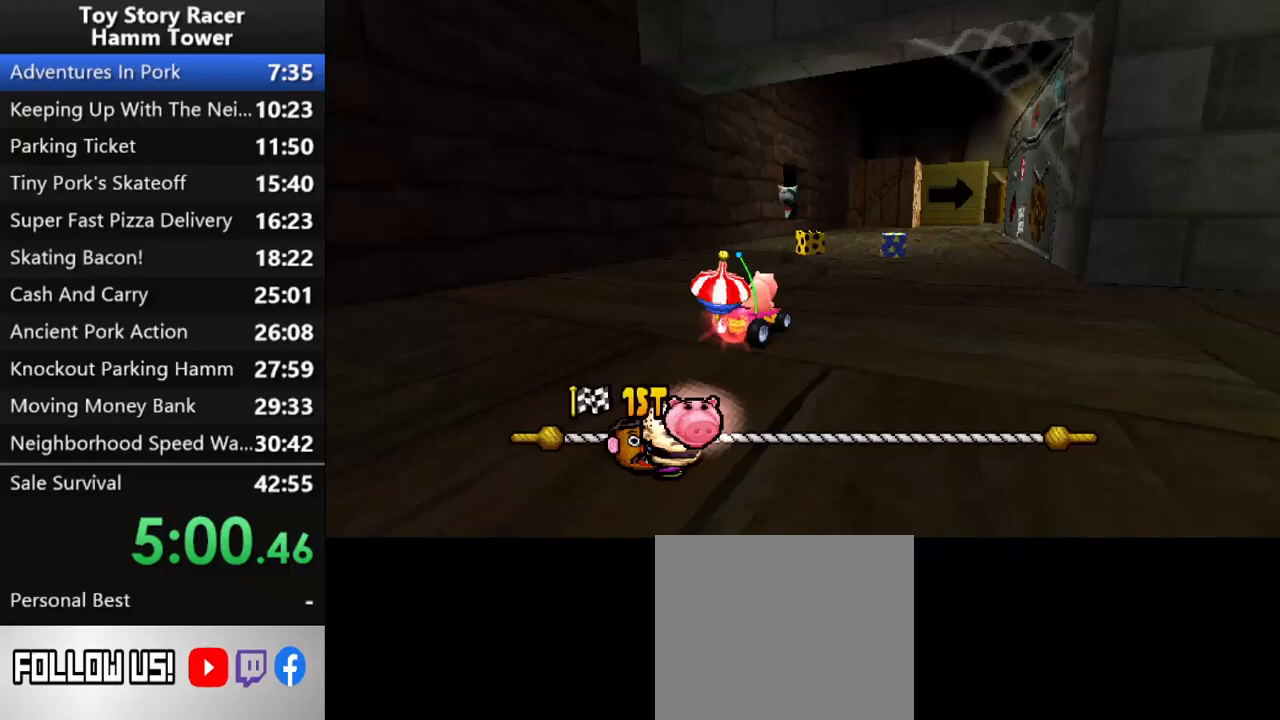
{"buttons": ["CROSS", "DPAD_RIGHT"], "right_stick": "center", "events": [[267, "DPAD_RIGHT", "down"]]}
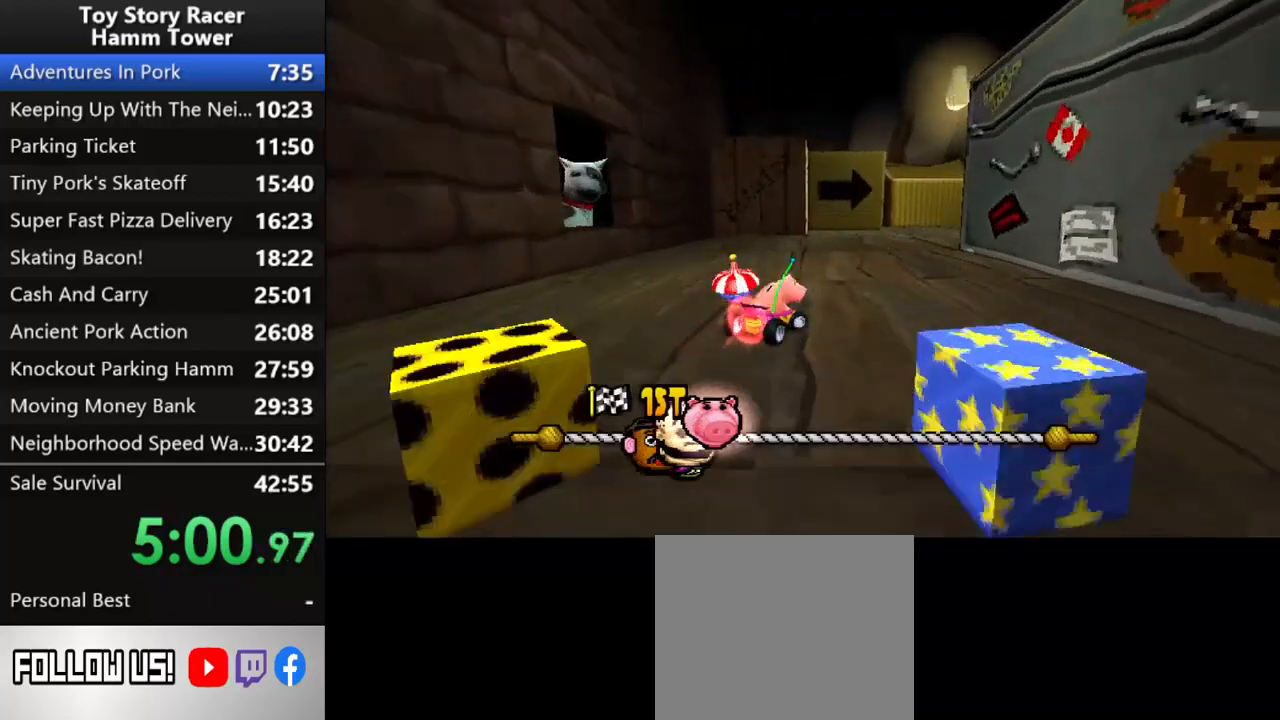
{"buttons": ["CROSS", "DPAD_RIGHT"], "right_stick": "center", "events": []}
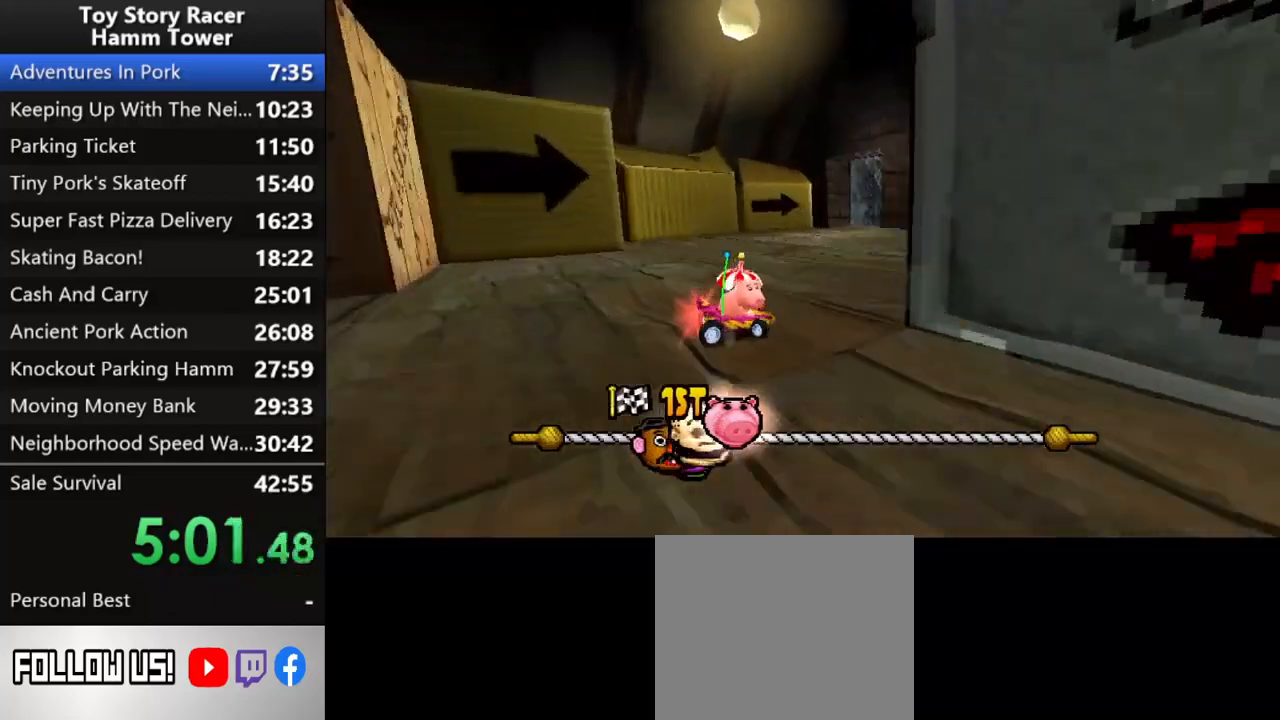
{"buttons": ["CROSS", "DPAD_LEFT"], "right_stick": "center", "events": [[83, "DPAD_RIGHT", "up"], [283, "DPAD_LEFT", "down"]]}
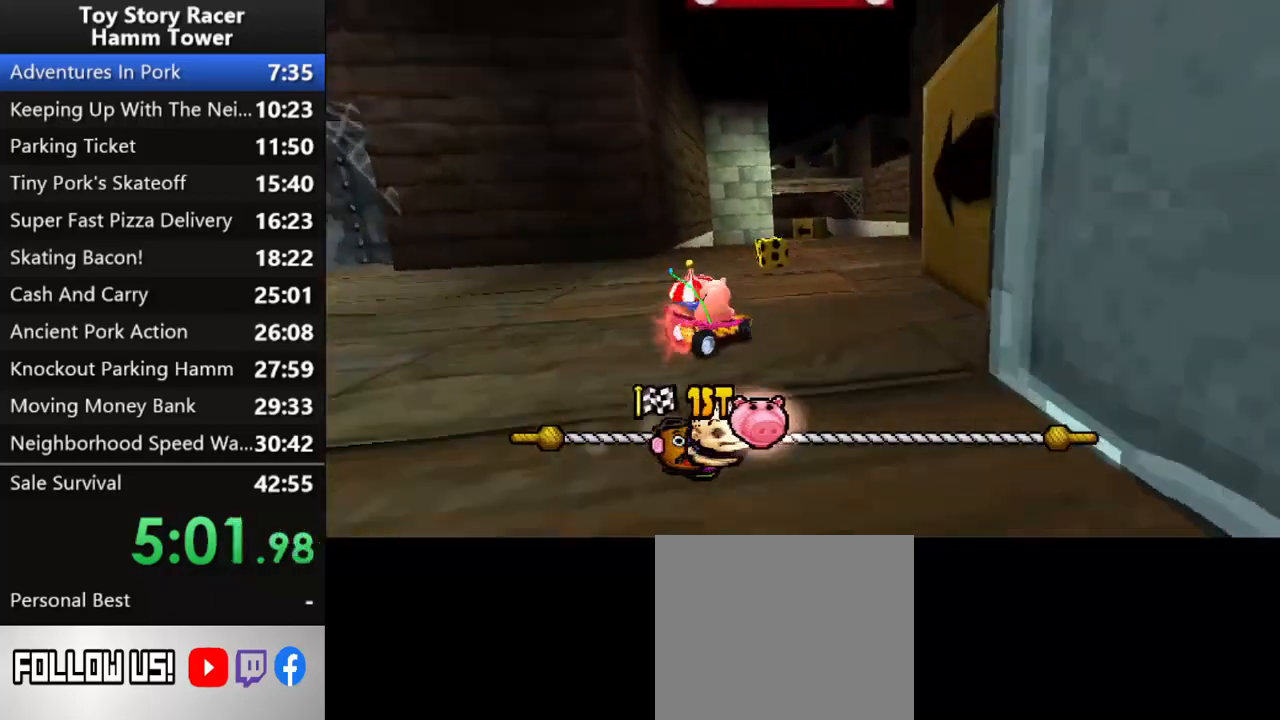
{"buttons": ["CROSS"], "right_stick": "center", "events": [[167, "DPAD_LEFT", "up"]]}
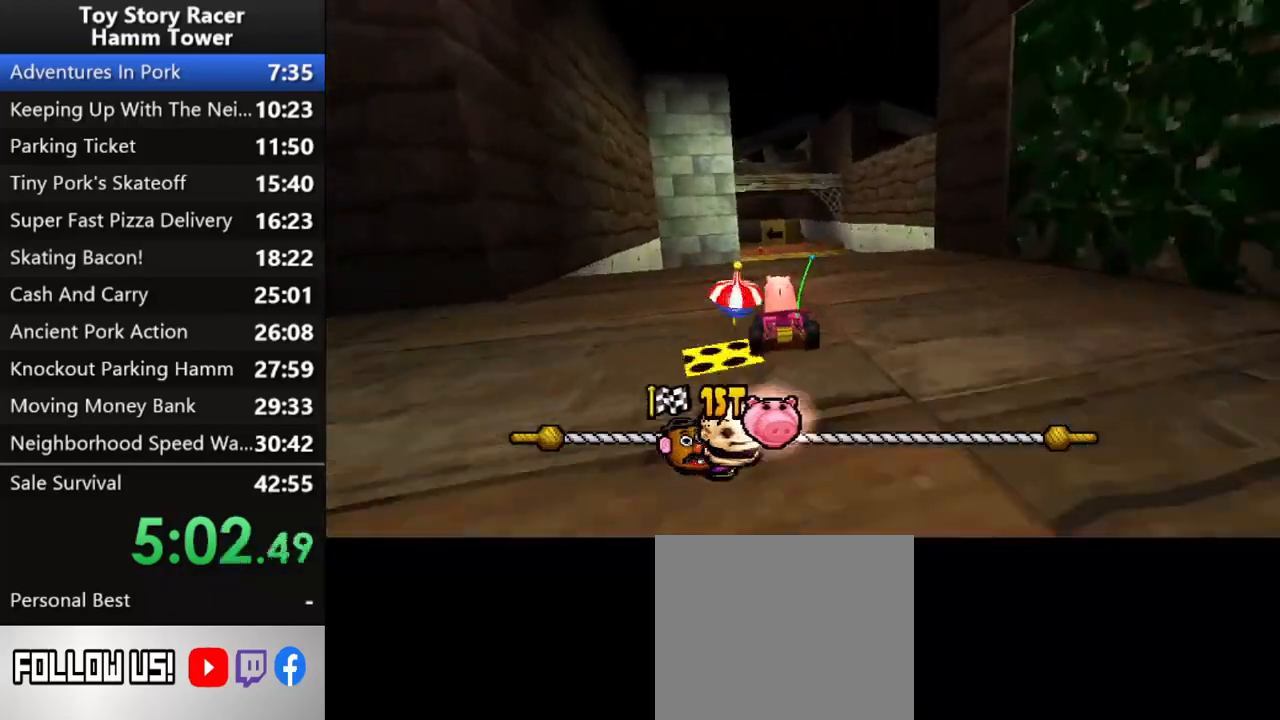
{"buttons": ["CROSS"], "right_stick": "center", "events": []}
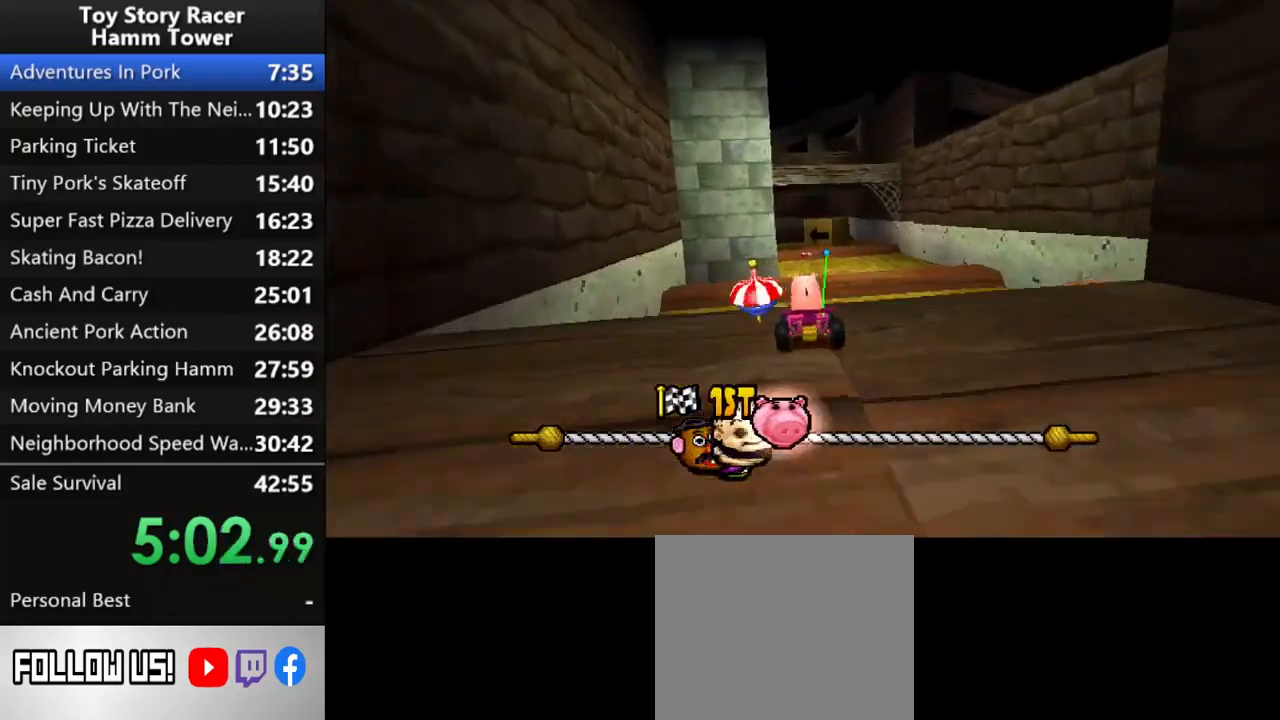
{"buttons": ["CROSS", "DPAD_RIGHT"], "right_stick": "center", "events": [[483, "DPAD_RIGHT", "down"]]}
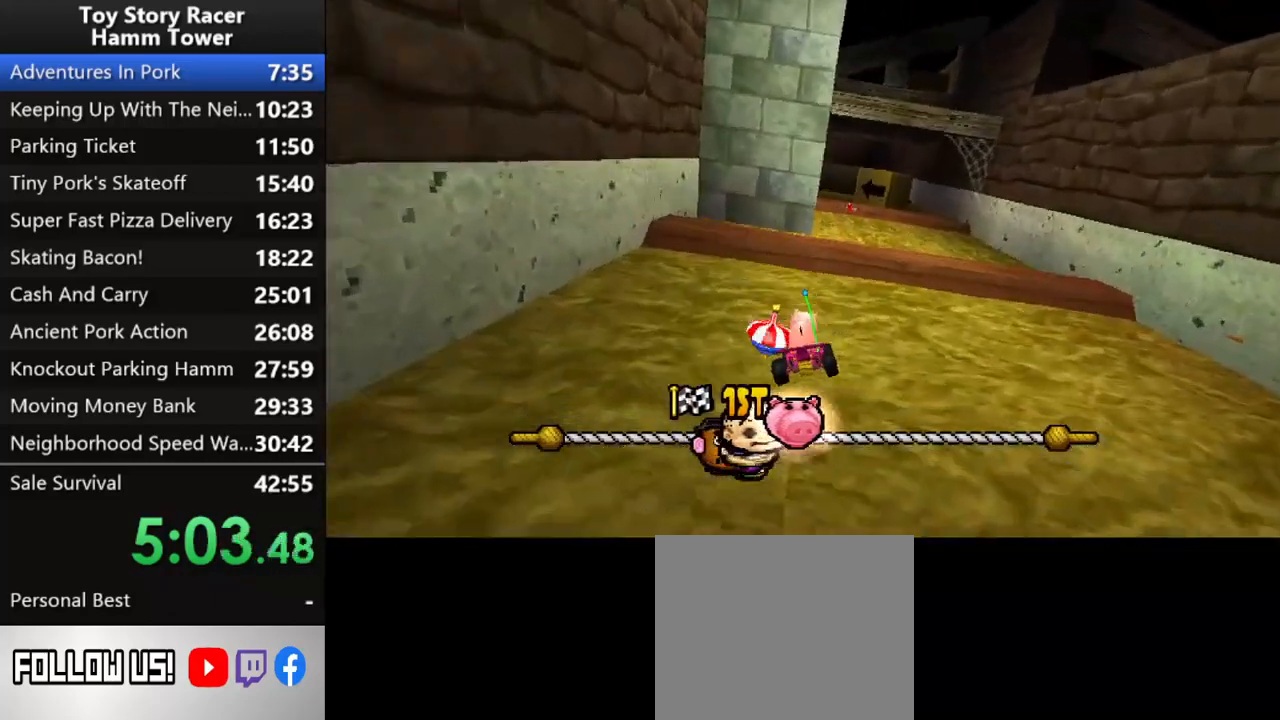
{"buttons": ["CROSS"], "right_stick": "center", "events": [[50, "DPAD_RIGHT", "up"]]}
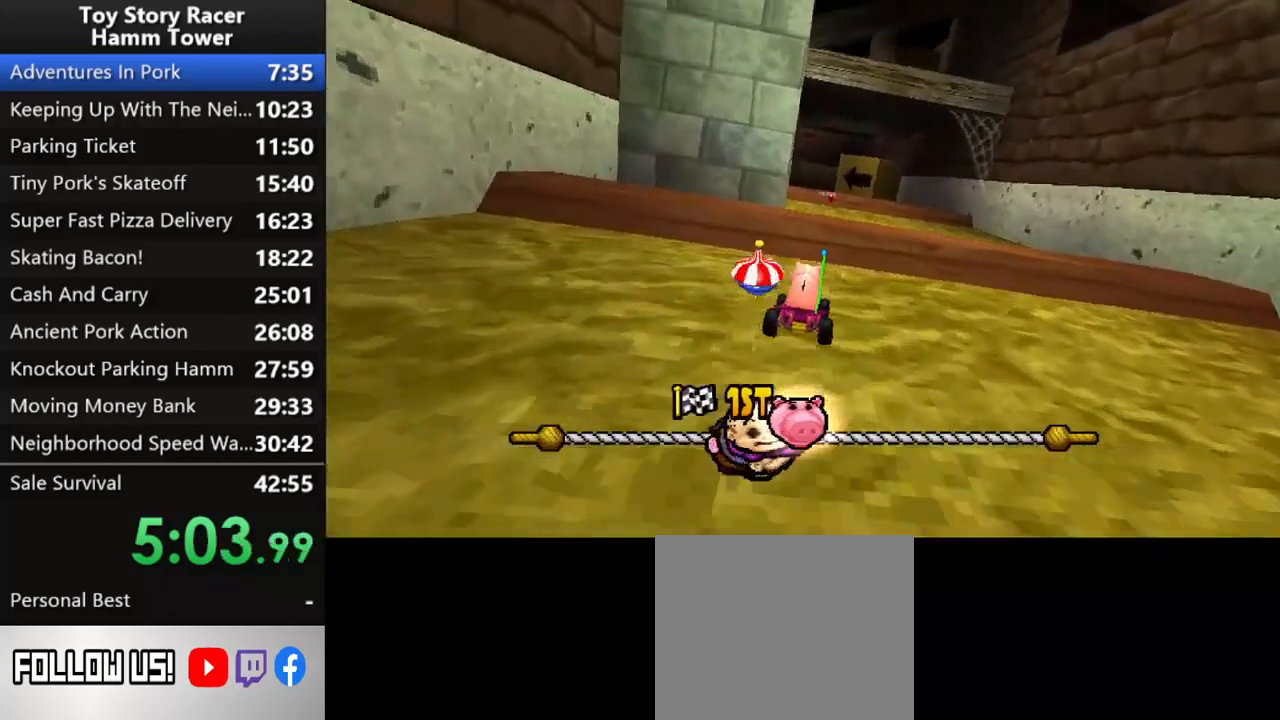
{"buttons": ["CROSS"], "right_stick": "center", "events": [[67, "DPAD_RIGHT", "down"], [117, "DPAD_RIGHT", "up"]]}
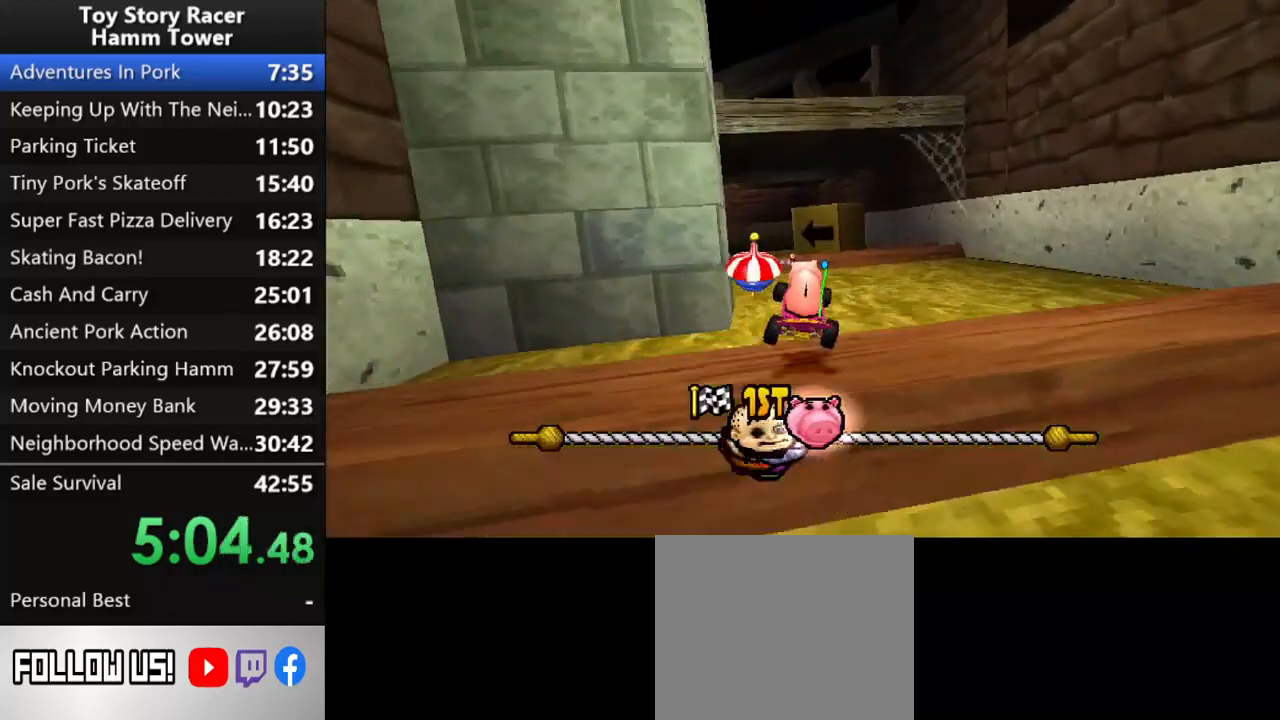
{"buttons": ["CROSS"], "right_stick": "center", "events": [[117, "DPAD_LEFT", "down"], [200, "DPAD_LEFT", "up"]]}
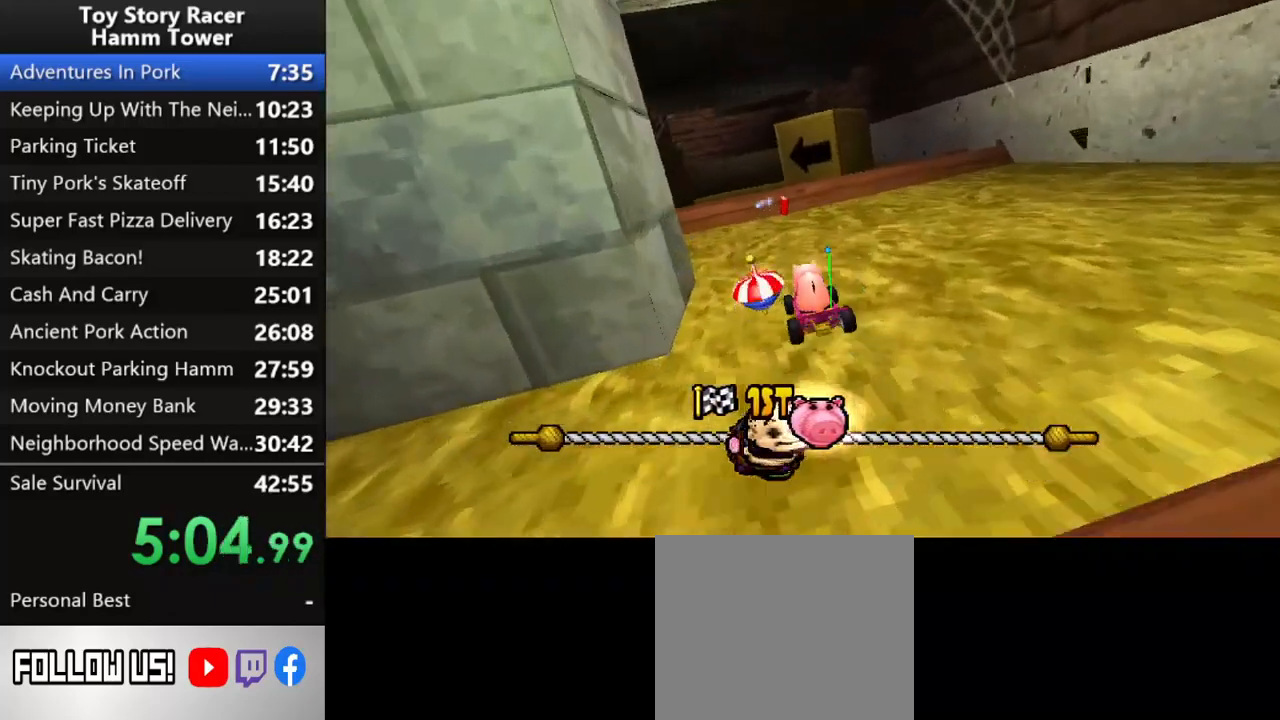
{"buttons": ["CROSS", "DPAD_LEFT"], "right_stick": "center", "events": [[467, "DPAD_LEFT", "down"]]}
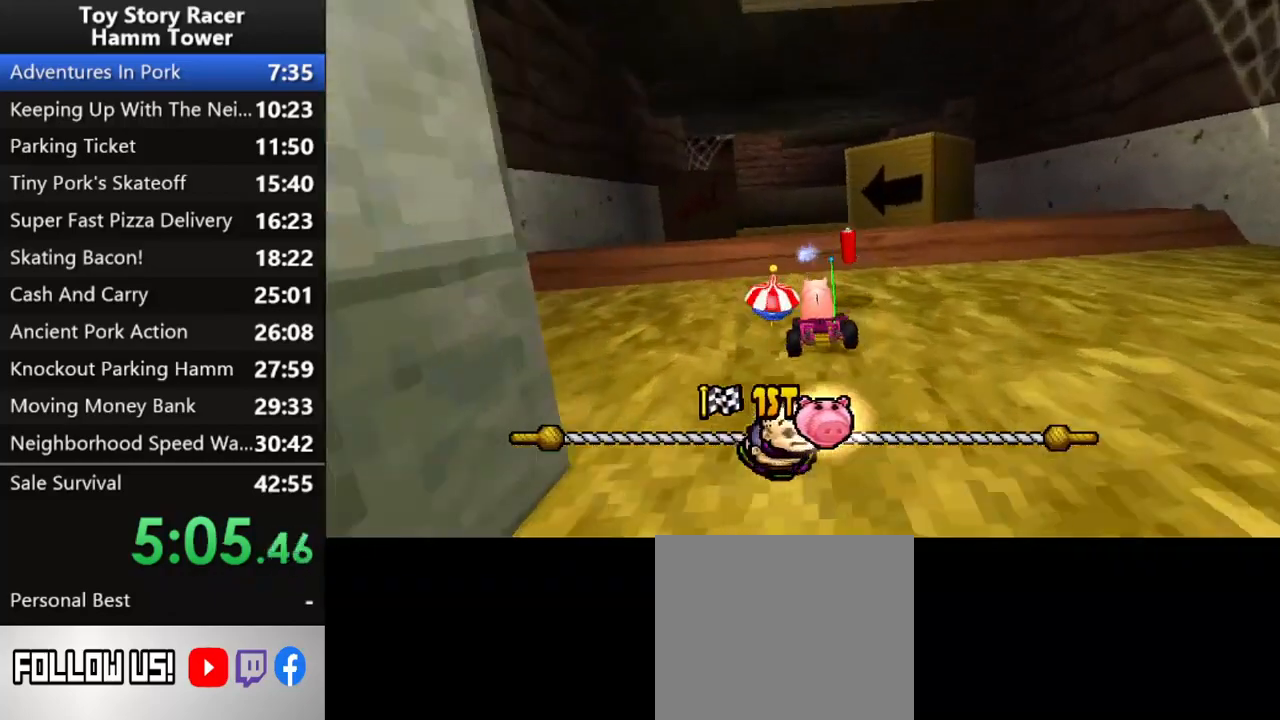
{"buttons": ["CROSS"], "right_stick": "center", "events": [[50, "DPAD_LEFT", "up"]]}
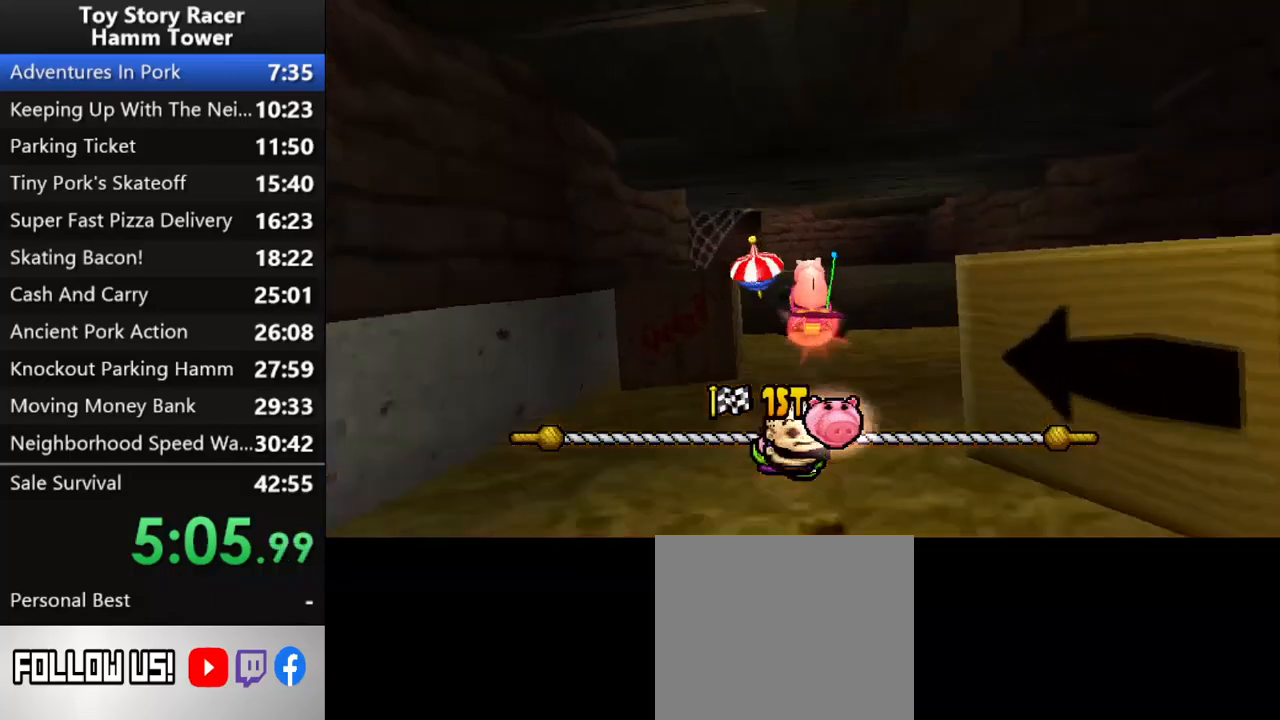
{"buttons": ["CROSS"], "right_stick": "center", "events": []}
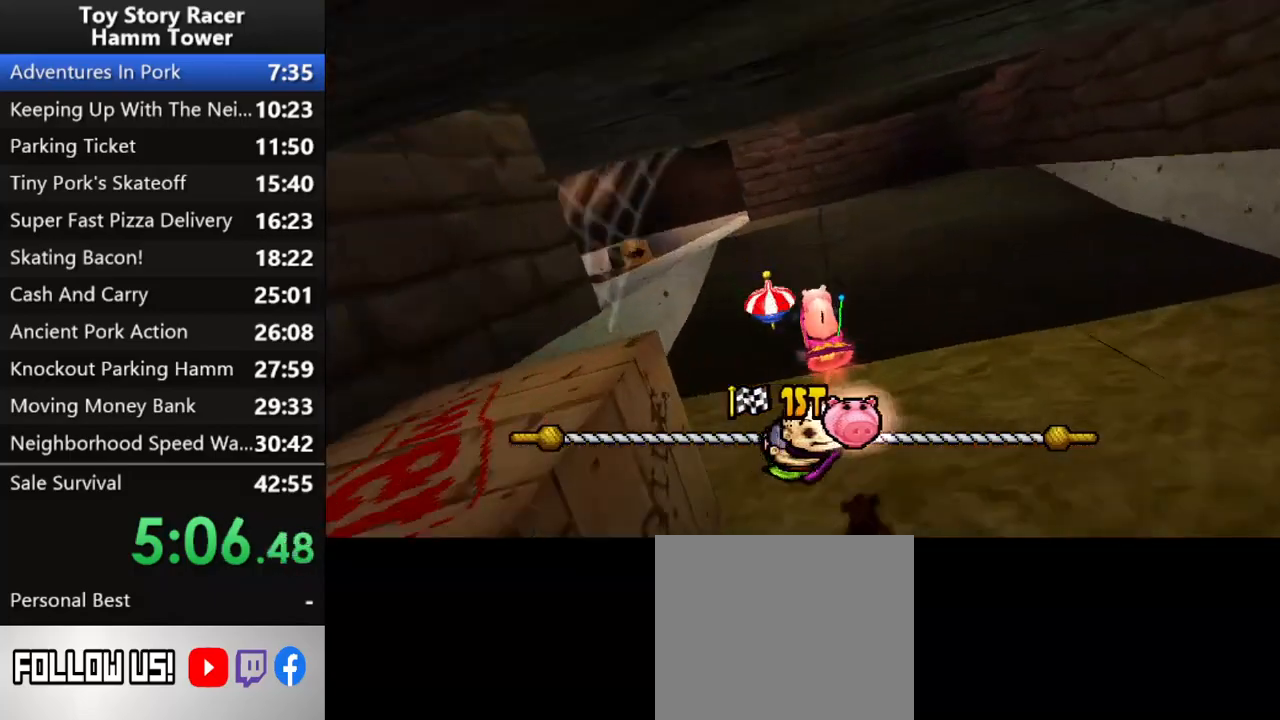
{"buttons": ["CROSS"], "right_stick": "center", "events": [[200, "DPAD_LEFT", "down"], [317, "DPAD_LEFT", "up"]]}
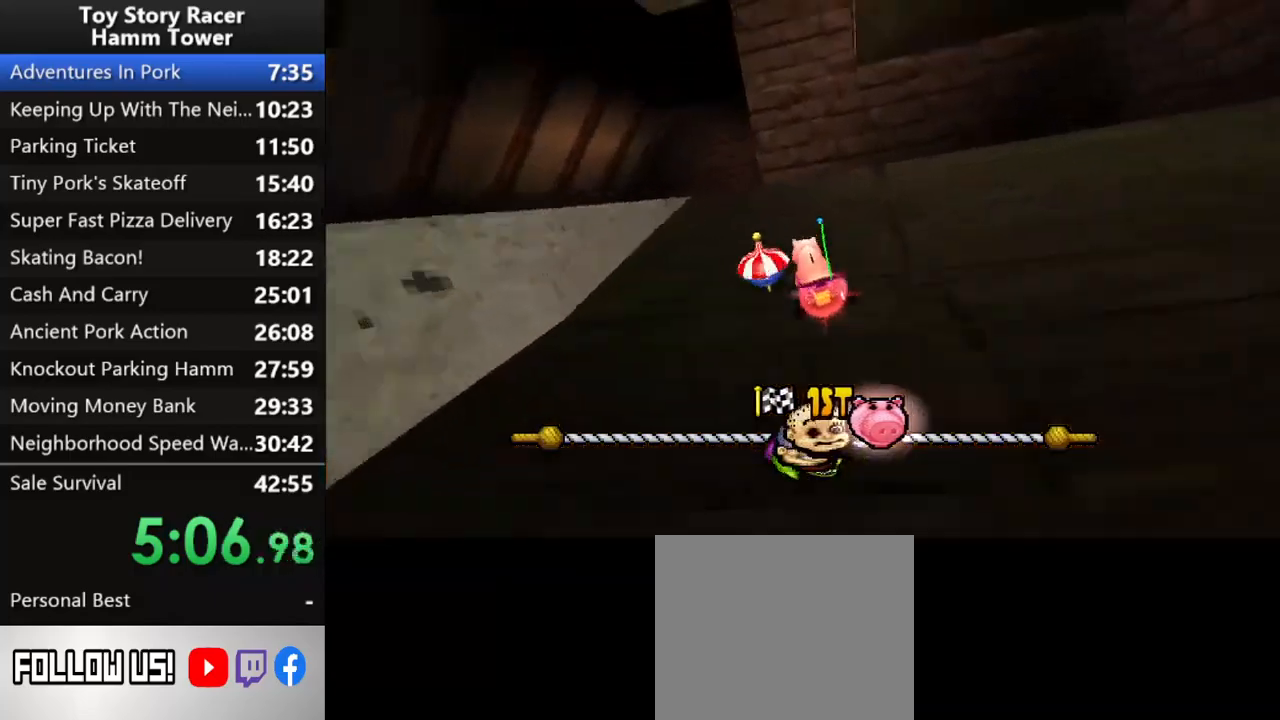
{"buttons": ["CROSS", "DPAD_RIGHT"], "right_stick": "center", "events": [[350, "DPAD_RIGHT", "down"]]}
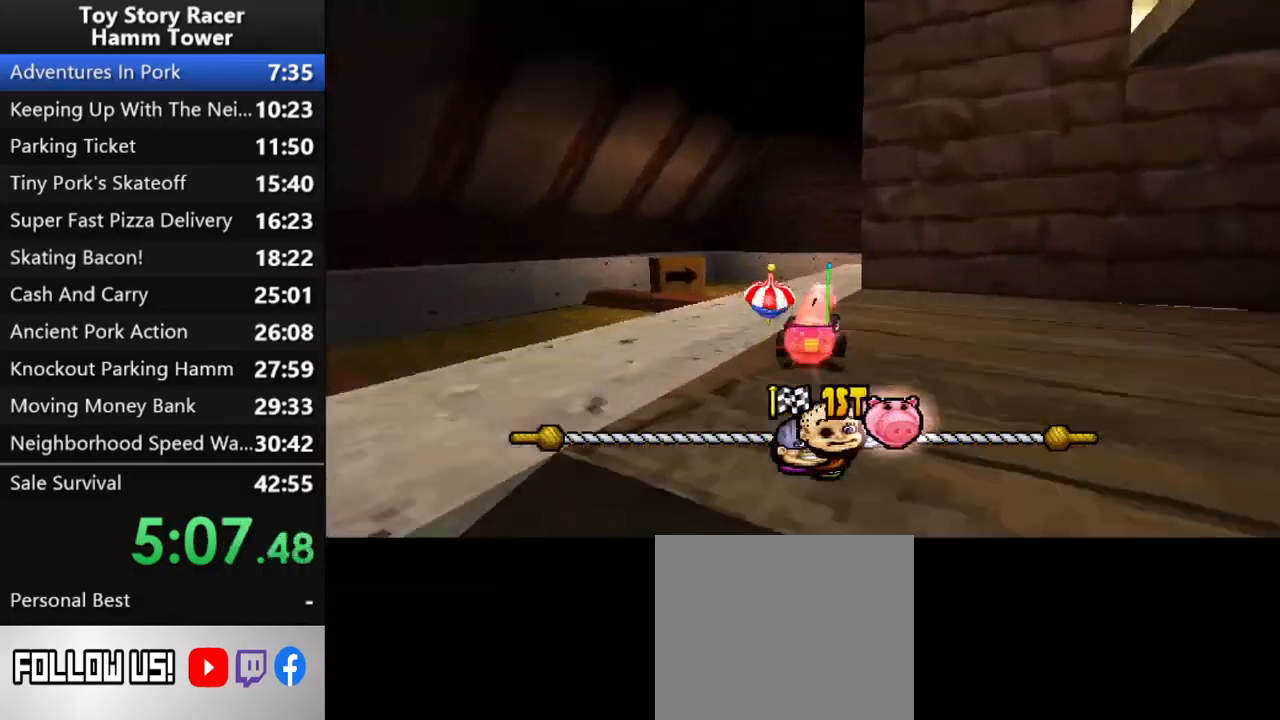
{"buttons": ["CROSS"], "right_stick": "center", "events": [[383, "DPAD_RIGHT", "up"]]}
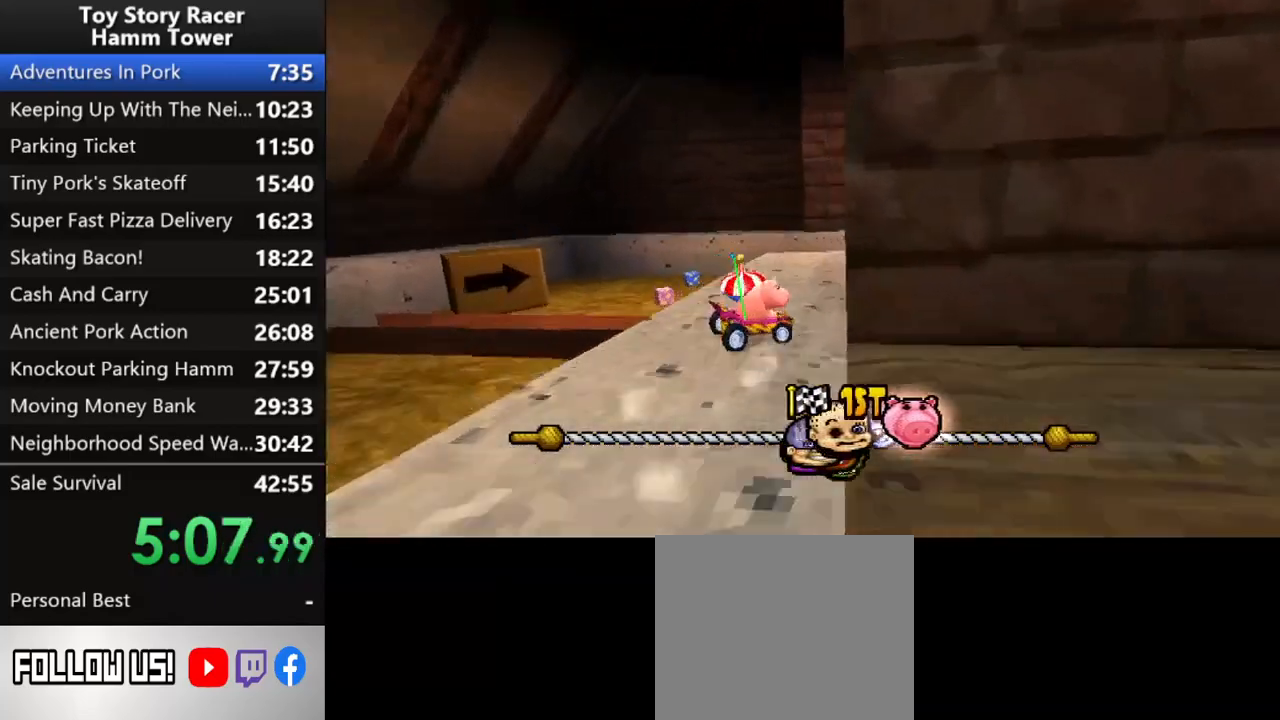
{"buttons": ["CROSS"], "right_stick": "center", "events": [[67, "DPAD_RIGHT", "down"], [383, "DPAD_RIGHT", "up"]]}
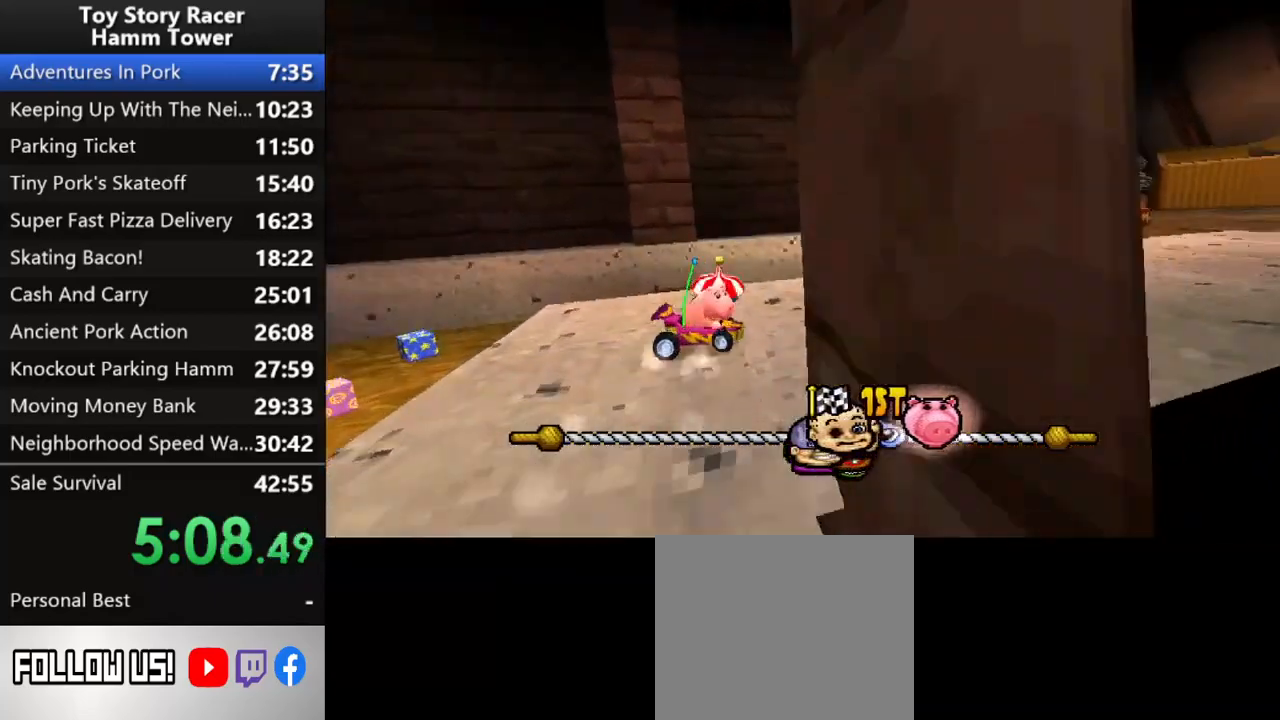
{"buttons": ["CROSS"], "right_stick": "center", "events": [[233, "DPAD_LEFT", "down"], [333, "DPAD_LEFT", "up"]]}
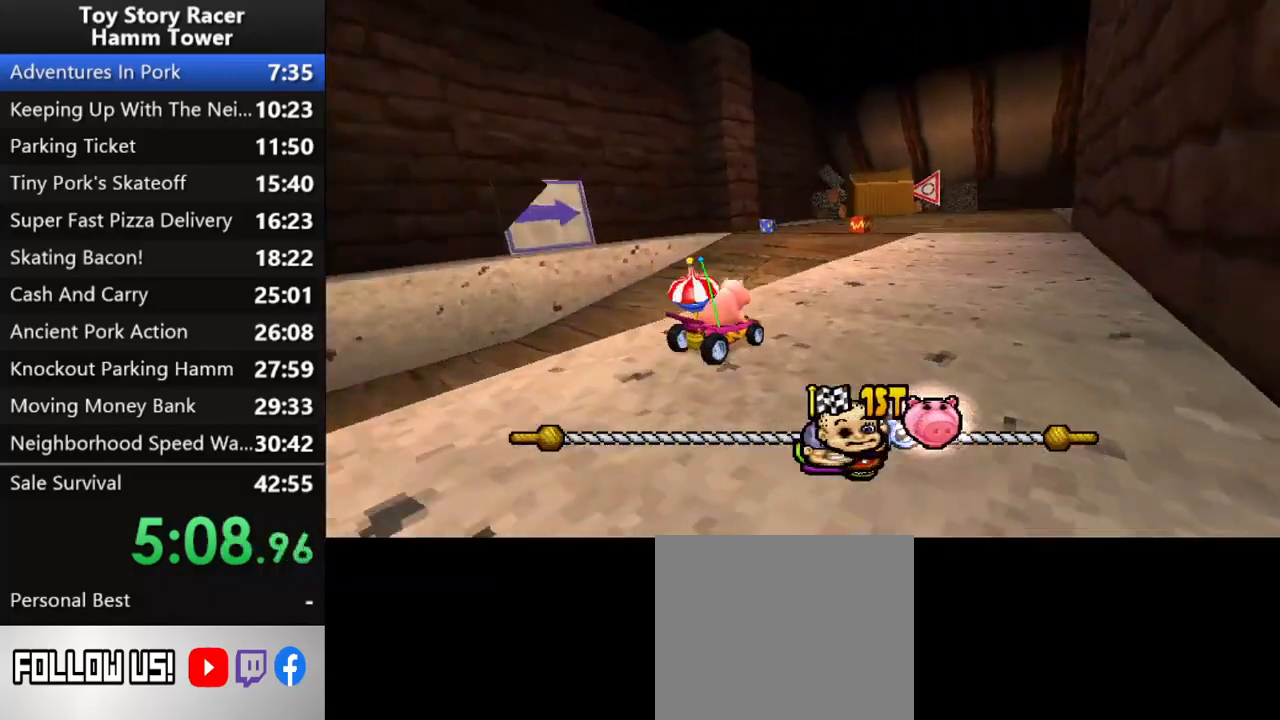
{"buttons": ["CROSS"], "right_stick": "center", "events": []}
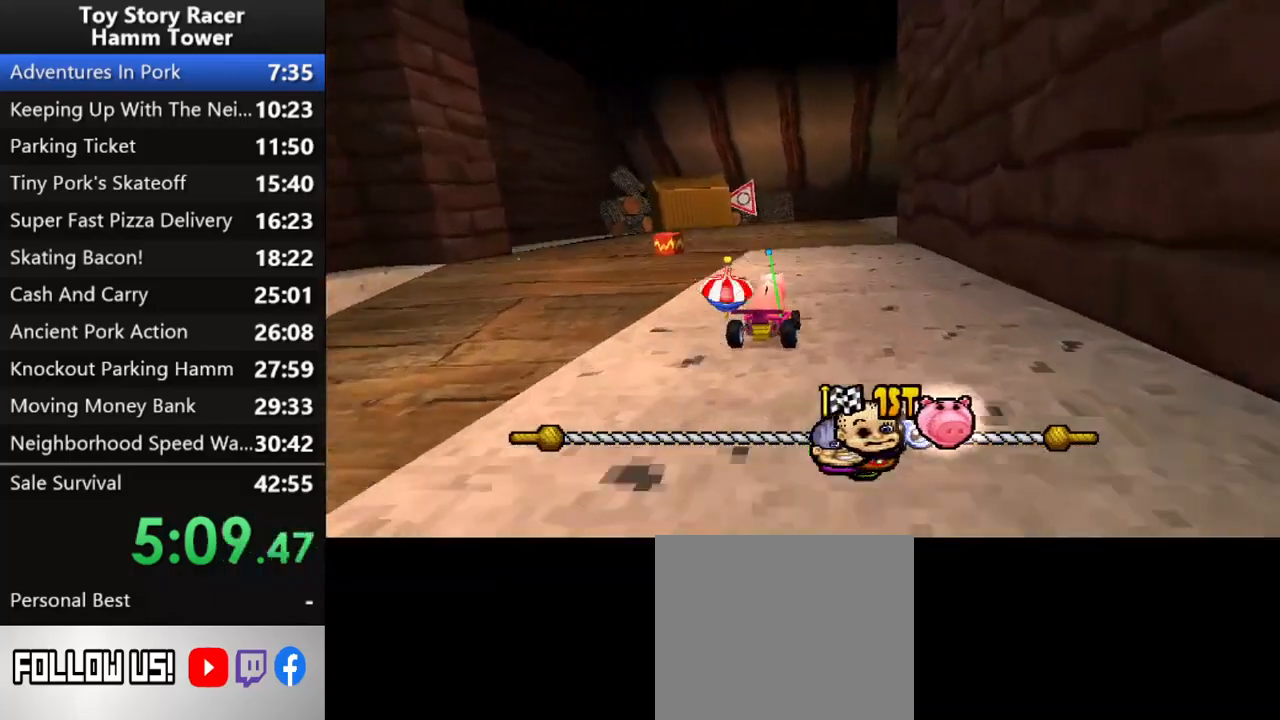
{"buttons": ["CROSS"], "right_stick": "center", "events": []}
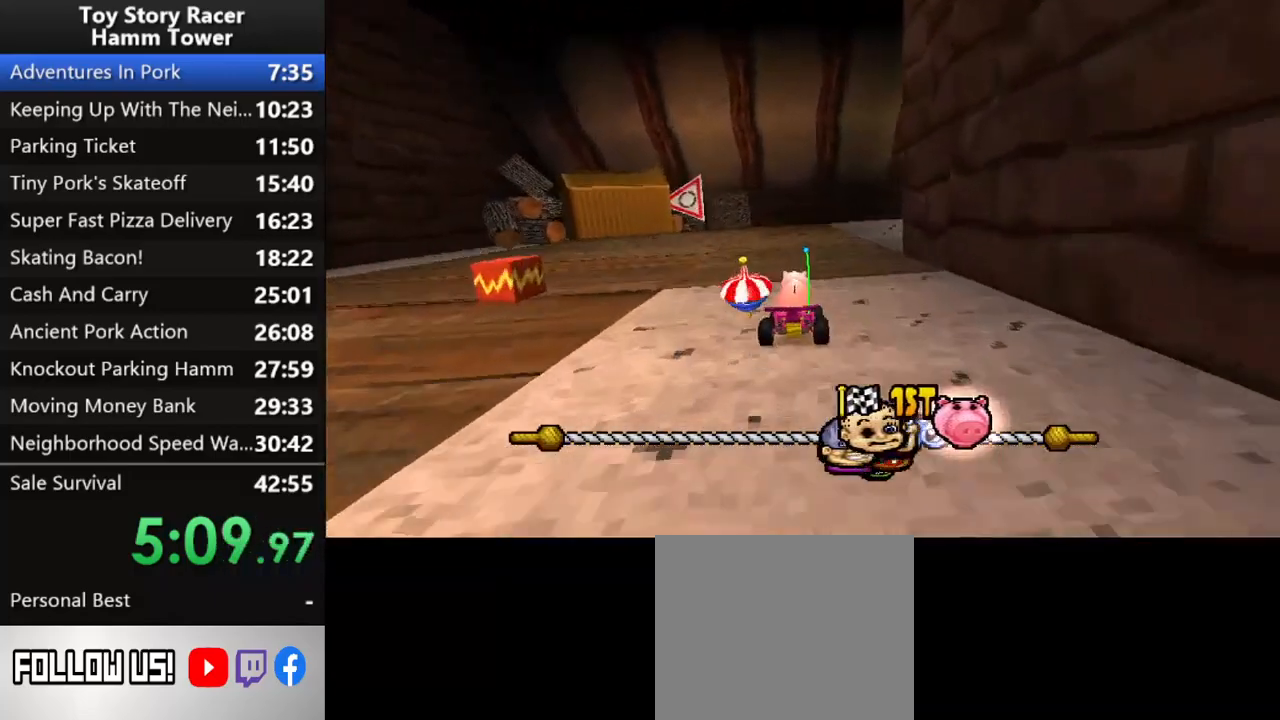
{"buttons": ["CROSS", "DPAD_RIGHT"], "right_stick": "center", "events": [[100, "DPAD_RIGHT", "down"]]}
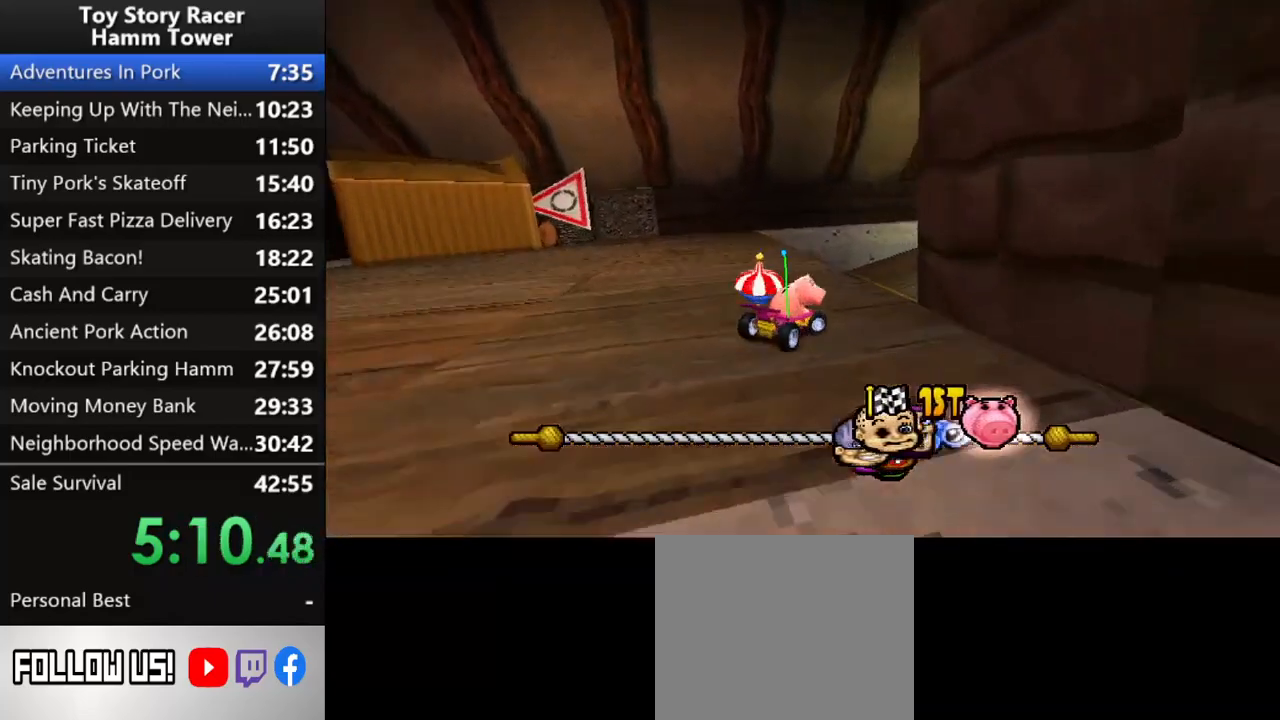
{"buttons": ["CROSS"], "right_stick": "center", "events": [[200, "DPAD_RIGHT", "up"]]}
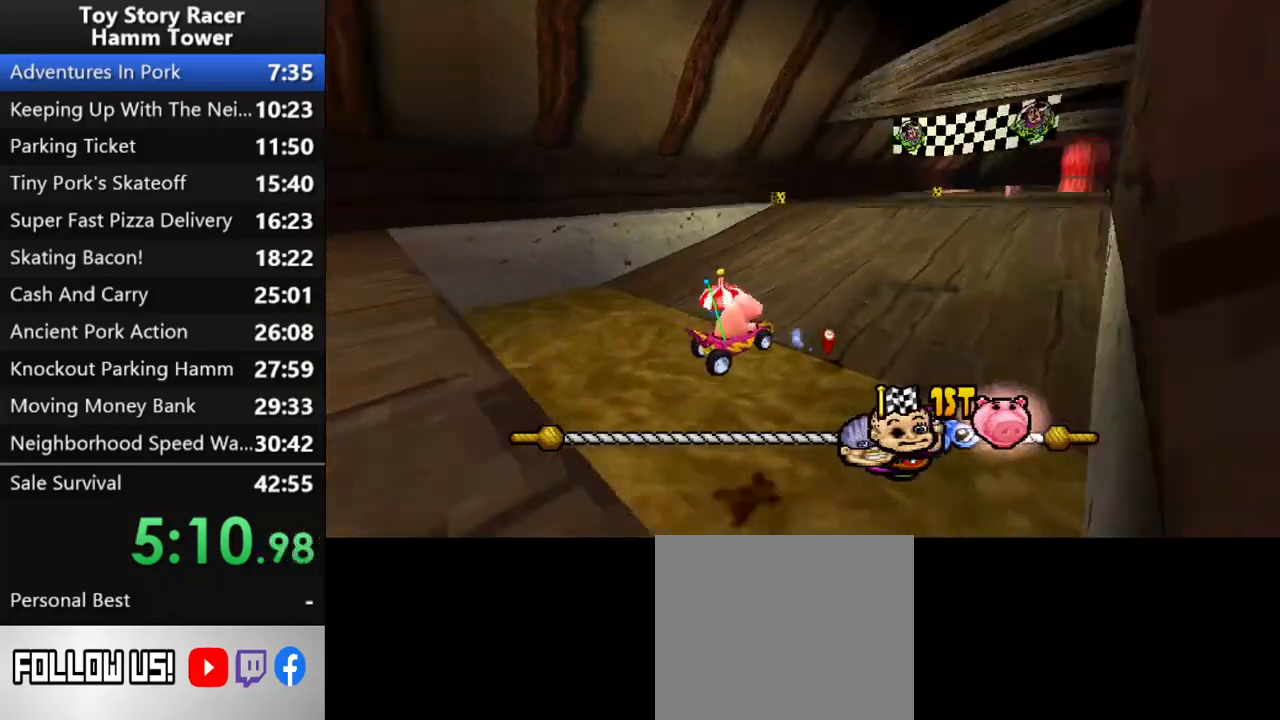
{"buttons": ["CROSS"], "right_stick": "center", "events": []}
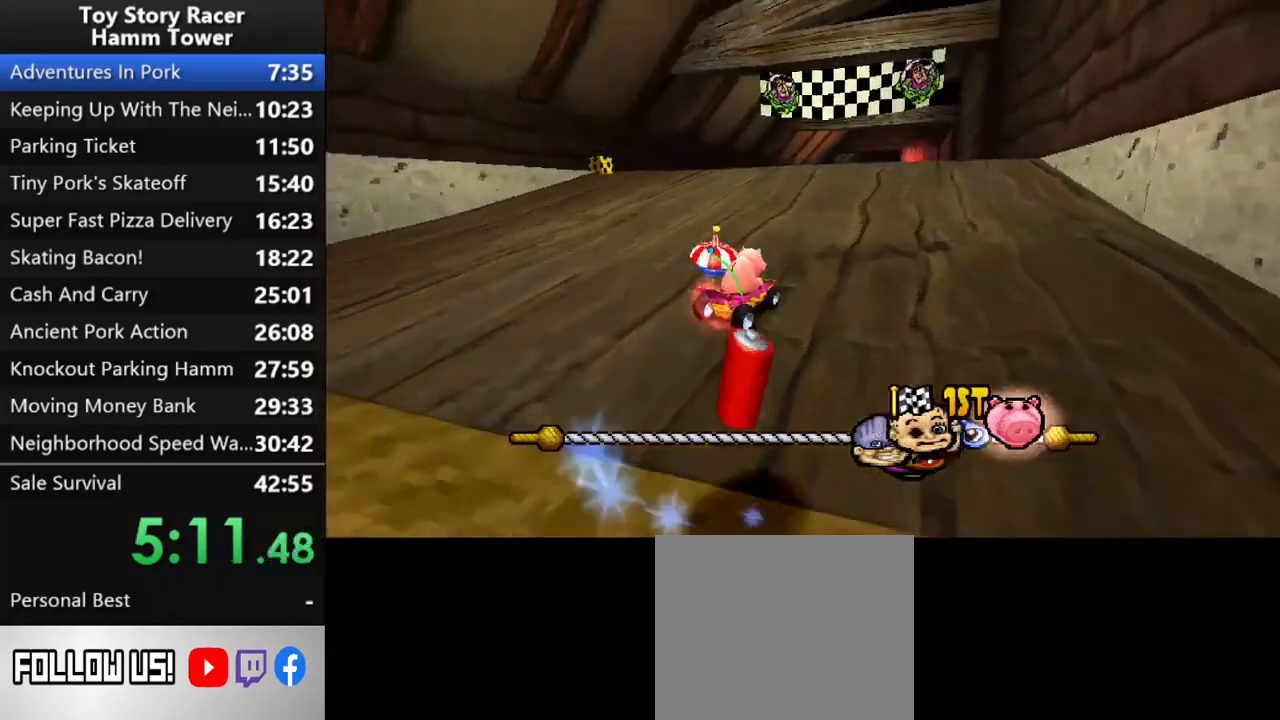
{"buttons": ["CROSS"], "right_stick": "center", "events": []}